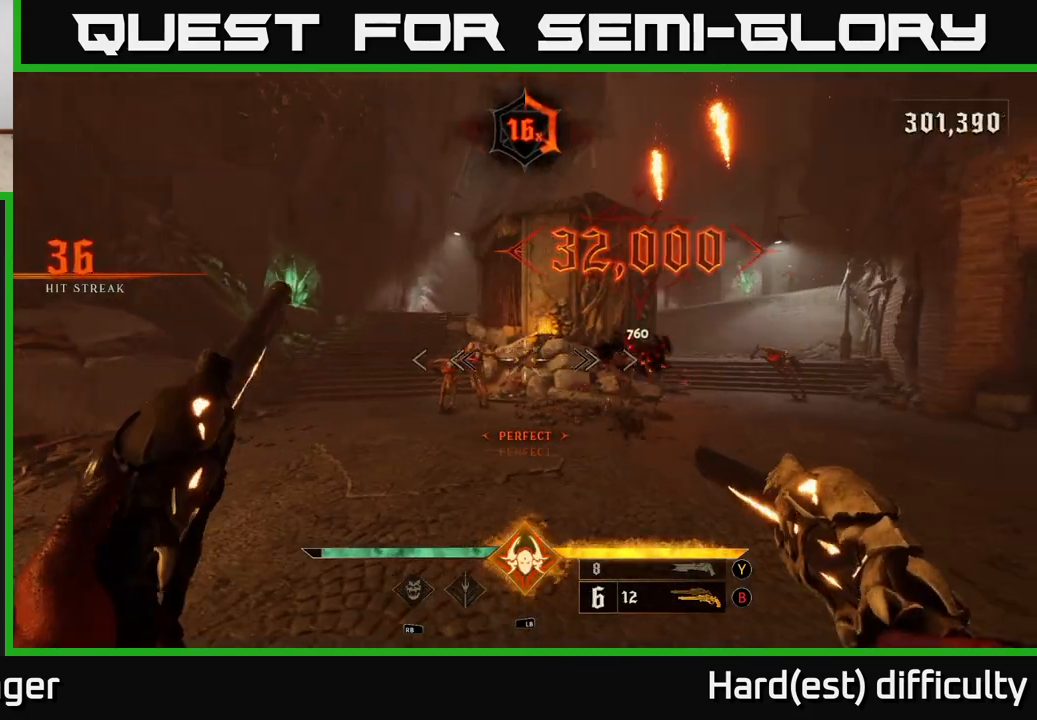
Gameplay with a controller (Xbox layout); each line is a JSON object with the inputs held at the frame after it. "events" lists button and stick changes between this image and that frame as [ms after this image, input, new state], when the widget could be followed in between.
{"buttons": [], "left_stick": "left", "right_stick": "center", "events": [[217, "R2", "down"], [267, "left_stick", "up-left"], [267, "right_stick", "right"], [333, "R2", "up"], [450, "left_stick", "left"], [467, "right_stick", "center"]]}
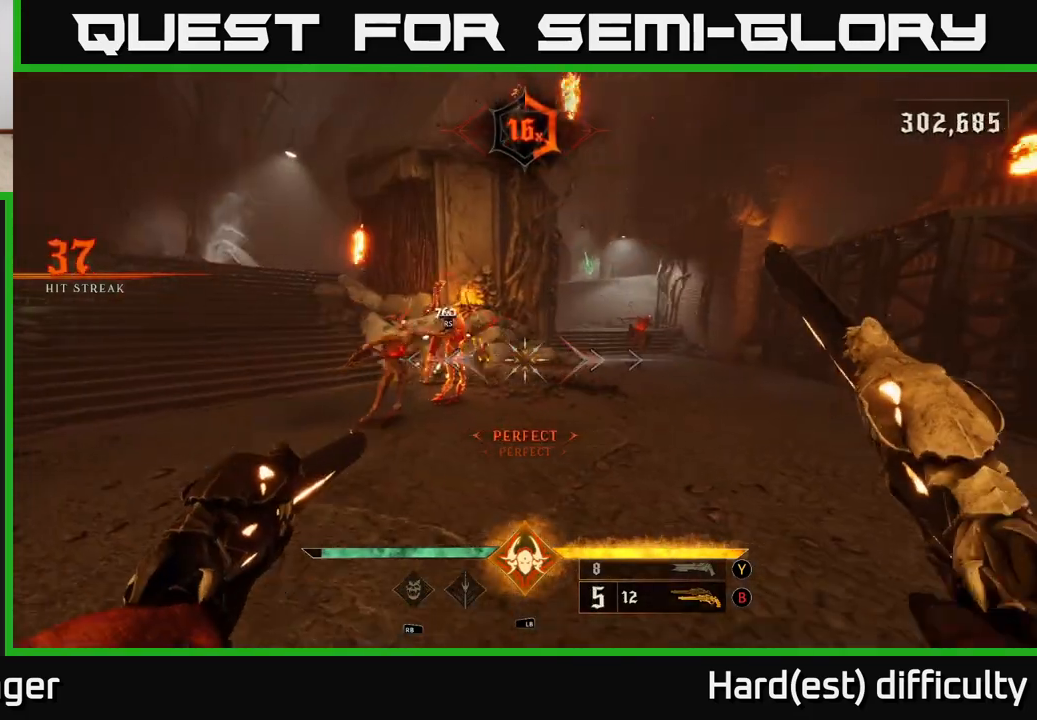
{"buttons": ["L2"], "left_stick": "left", "right_stick": "right", "events": [[300, "R2", "down"], [317, "right_stick", "right"], [367, "L2", "down"], [400, "R2", "up"]]}
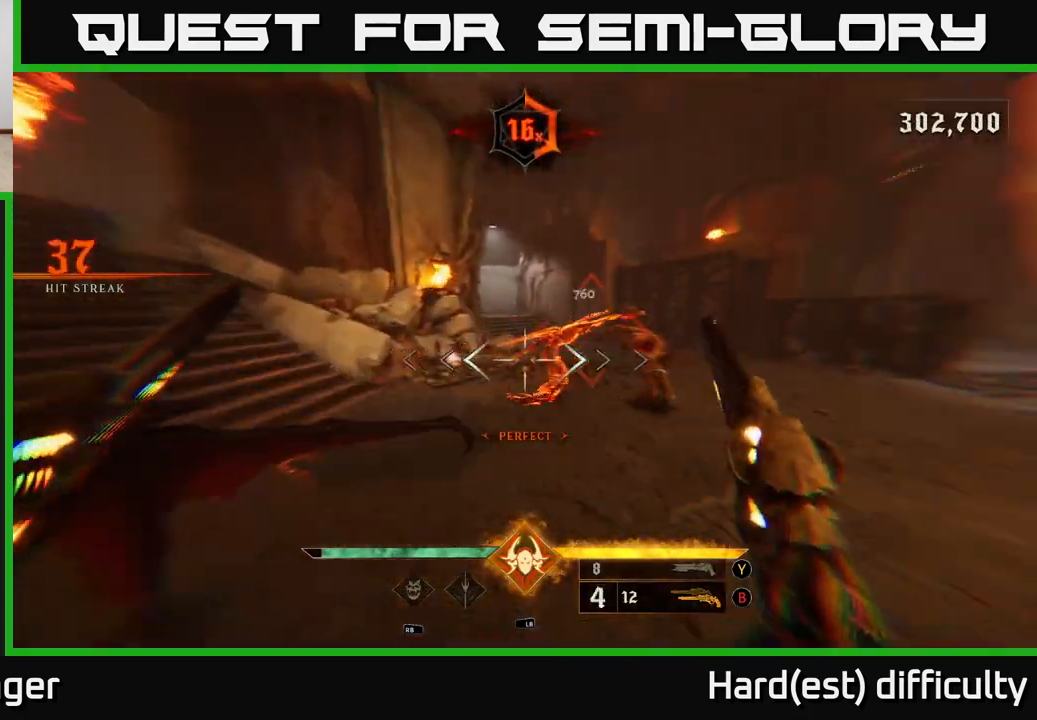
{"buttons": [], "left_stick": "down-left", "right_stick": "center", "events": [[33, "L2", "up"], [383, "R2", "down"], [383, "right_stick", "center"], [483, "R2", "up"], [500, "left_stick", "down-left"]]}
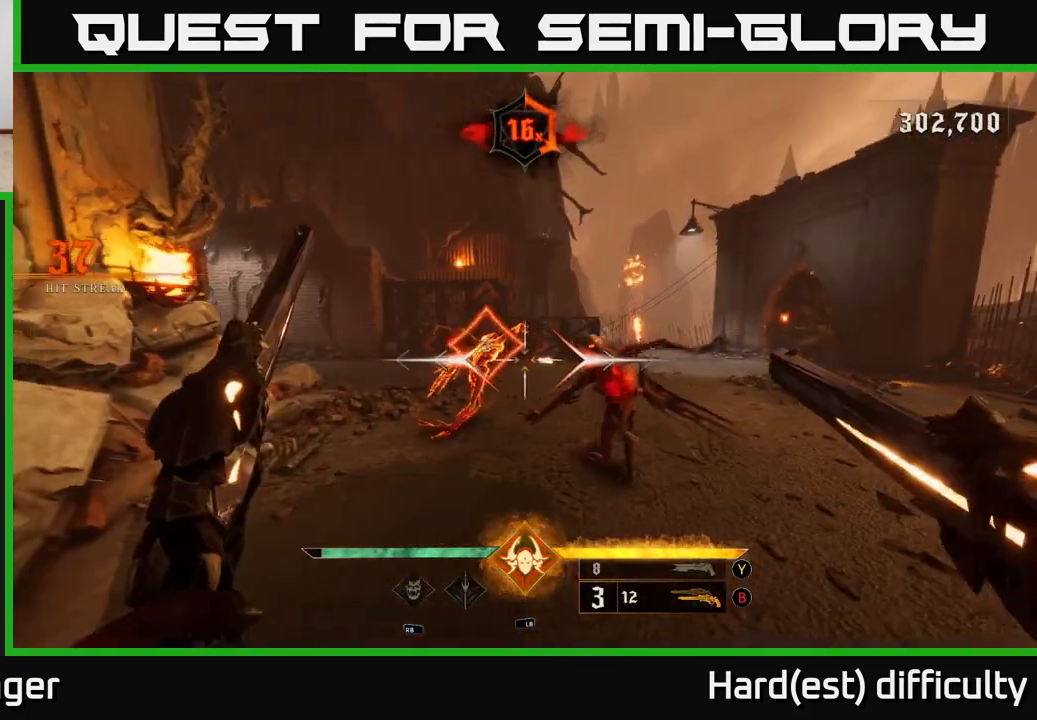
{"buttons": ["R2"], "left_stick": "down-left", "right_stick": "center", "events": [[100, "right_stick", "right"], [217, "right_stick", "center"], [367, "right_stick", "down-right"], [417, "R2", "down"], [500, "right_stick", "center"]]}
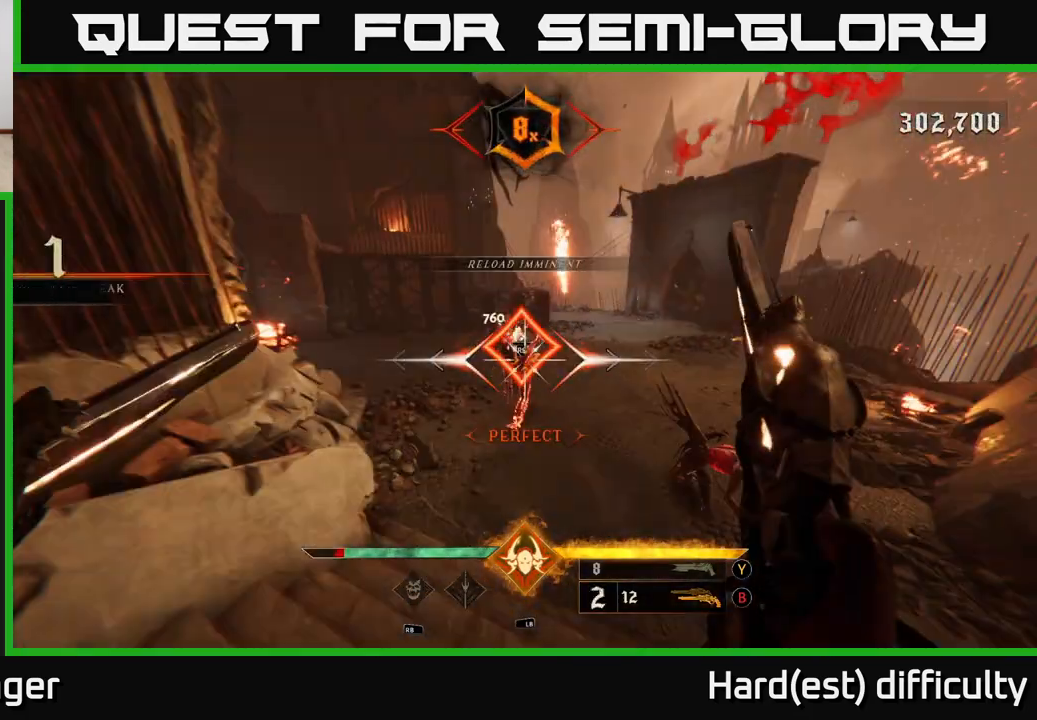
{"buttons": ["R2"], "left_stick": "center", "right_stick": "center", "events": [[33, "R2", "up"], [283, "right_stick", "down-right"], [417, "left_stick", "center"], [450, "right_stick", "center"], [483, "R2", "down"]]}
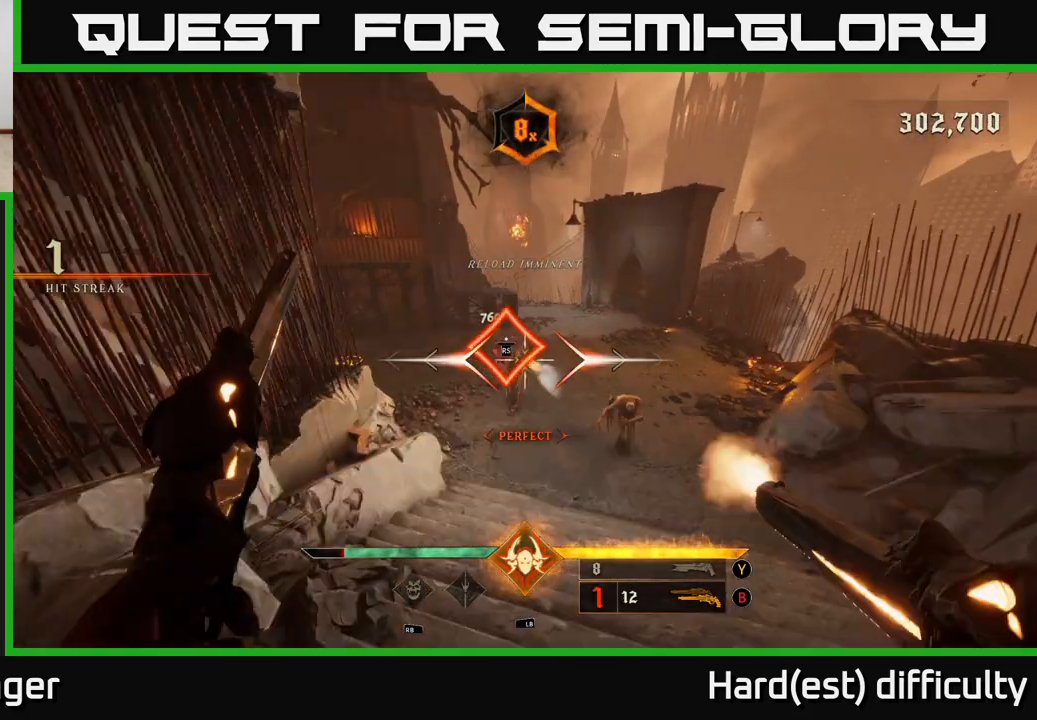
{"buttons": [], "left_stick": "up", "right_stick": "center", "events": [[33, "left_stick", "down"], [50, "R2", "up"], [83, "left_stick", "down-left"], [300, "left_stick", "up"], [300, "right_stick", "right"], [417, "right_stick", "center"]]}
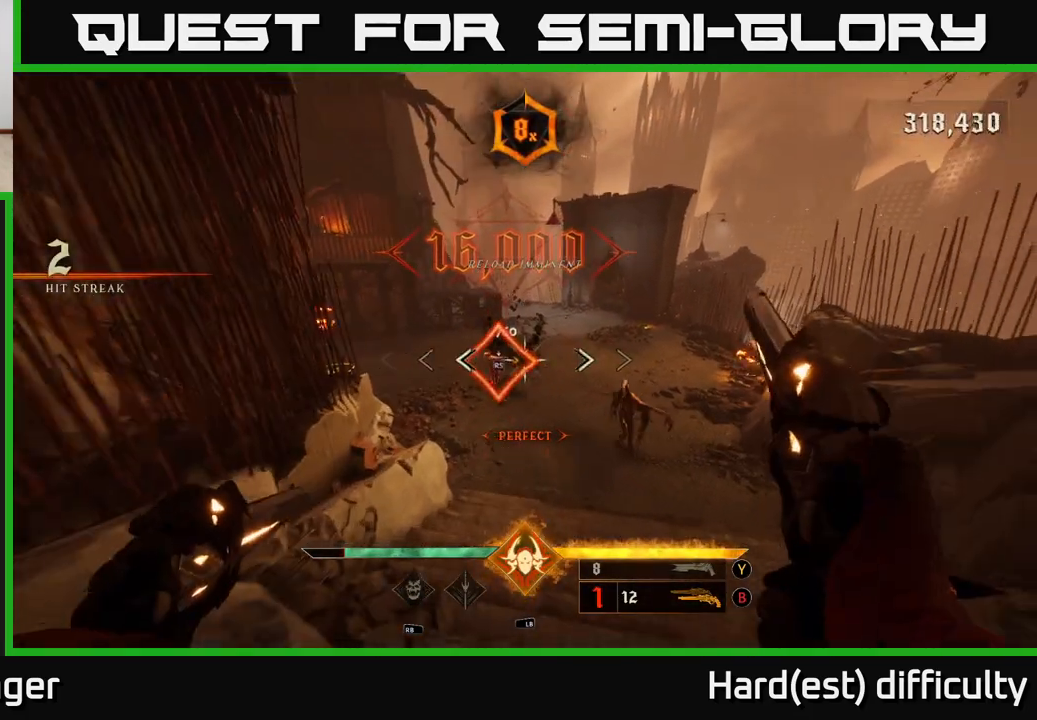
{"buttons": [], "left_stick": "center", "right_stick": "right", "events": [[250, "left_stick", "center"], [500, "right_stick", "right"]]}
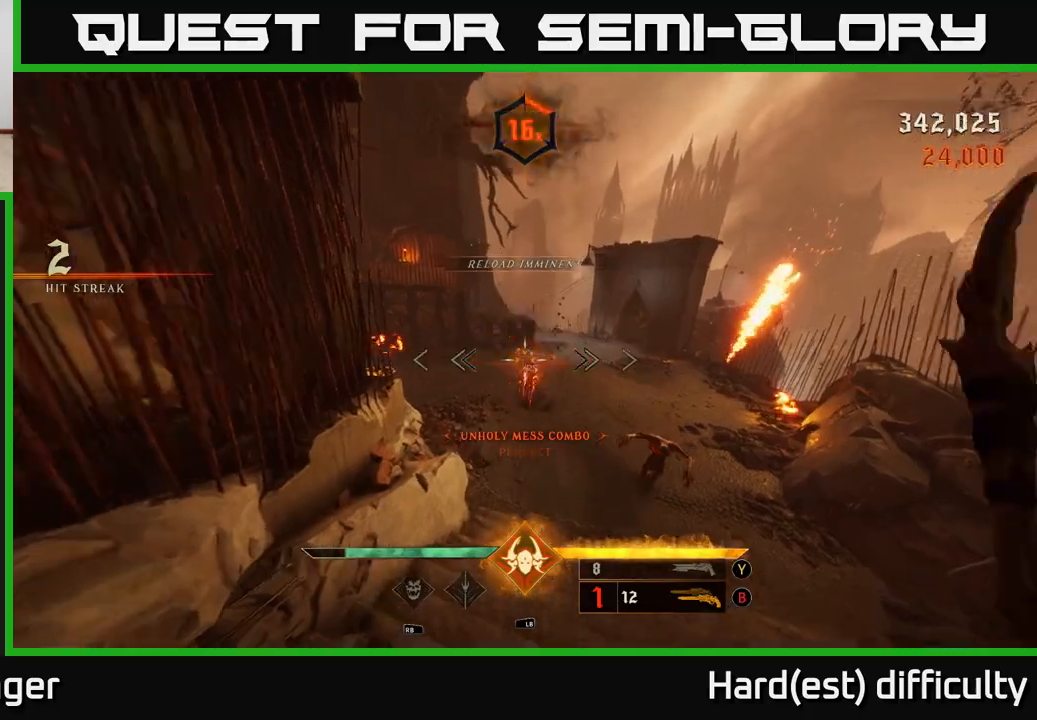
{"buttons": [], "left_stick": "up", "right_stick": "center", "events": [[100, "right_stick", "center"], [167, "left_stick", "up"], [333, "X", "down"], [433, "X", "up"]]}
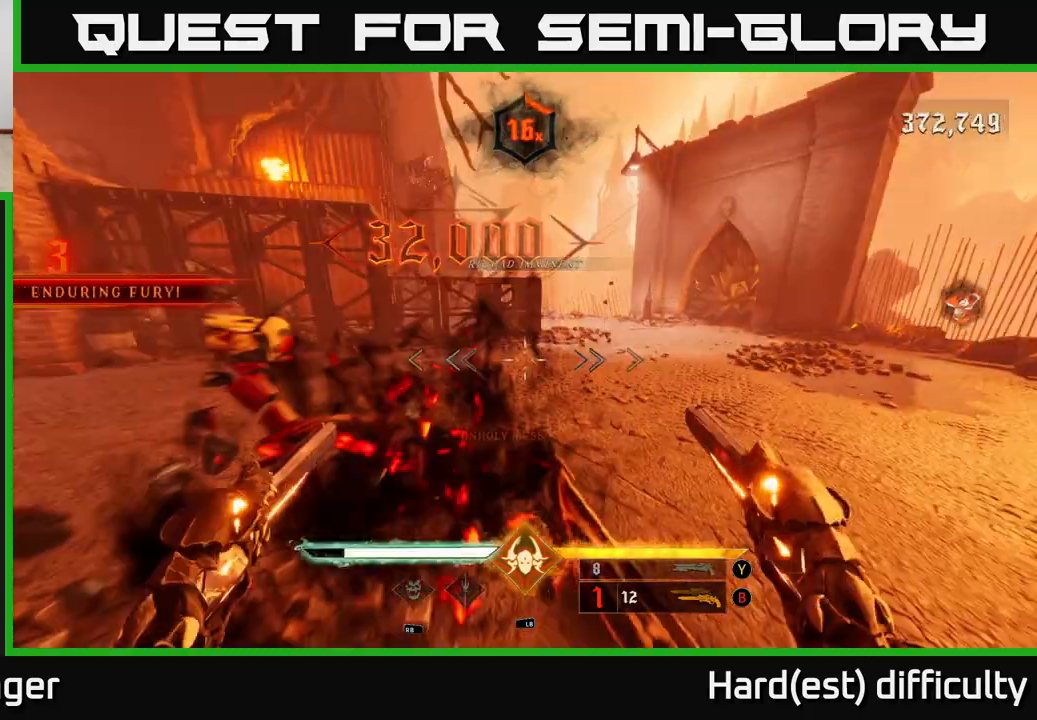
{"buttons": [], "left_stick": "up-right", "right_stick": "center", "events": [[300, "X", "down"], [300, "left_stick", "up-right"], [383, "X", "up"]]}
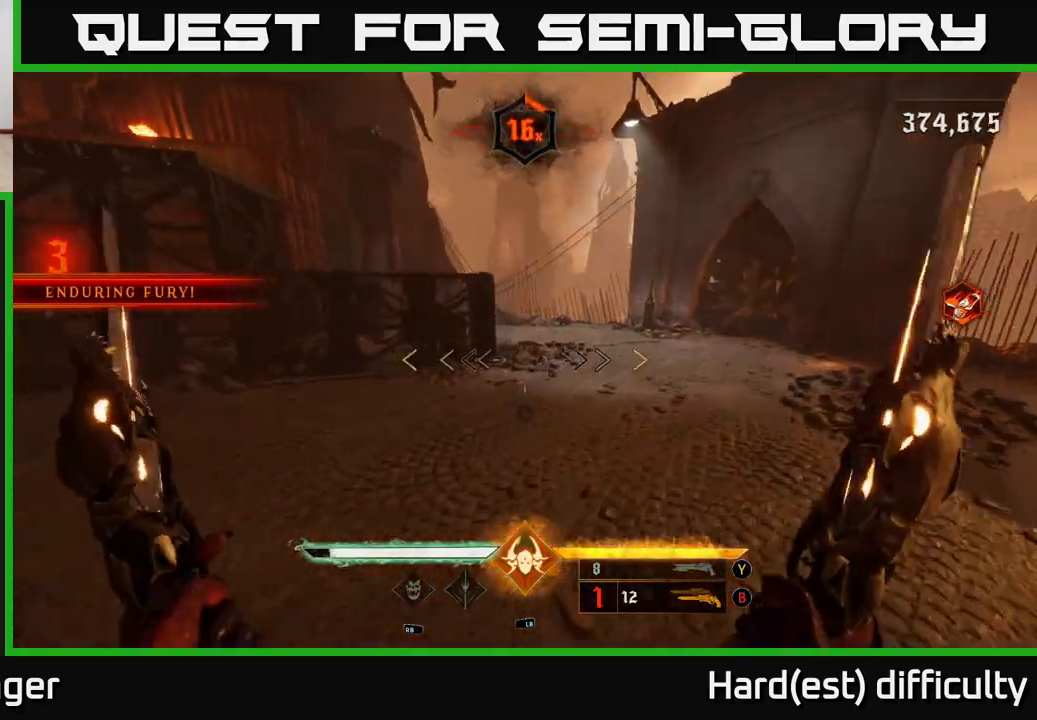
{"buttons": [], "left_stick": "down-right", "right_stick": "left", "events": [[33, "right_stick", "left"], [167, "left_stick", "right"], [267, "left_stick", "down-right"]]}
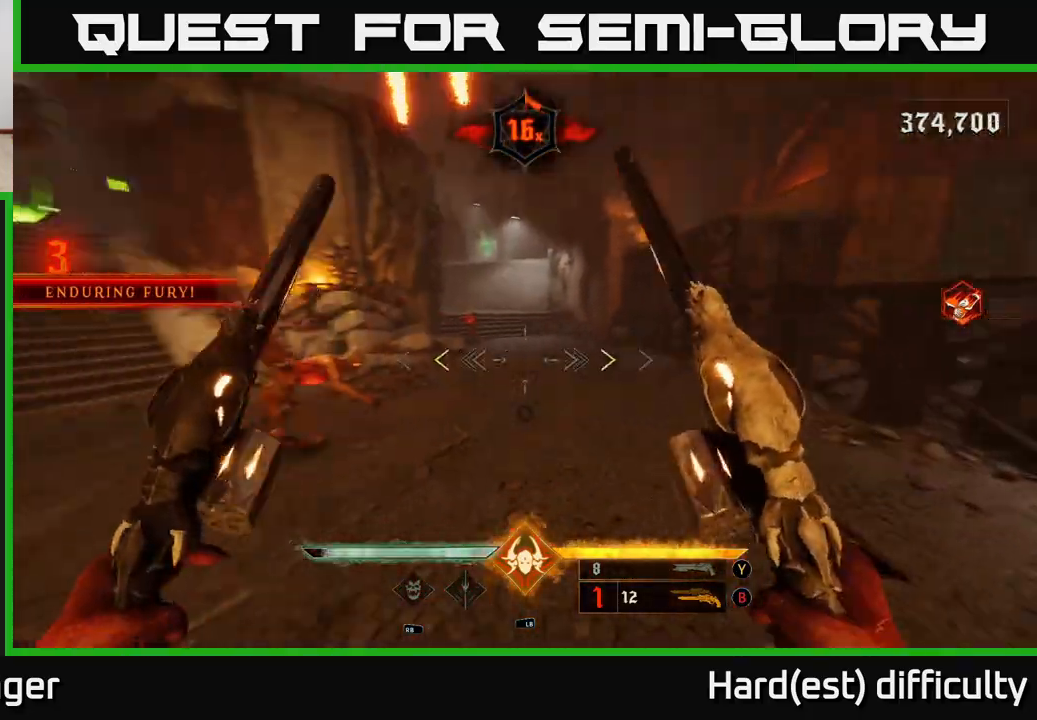
{"buttons": [], "left_stick": "down-right", "right_stick": "center", "events": [[317, "right_stick", "center"], [400, "X", "down"], [483, "X", "up"]]}
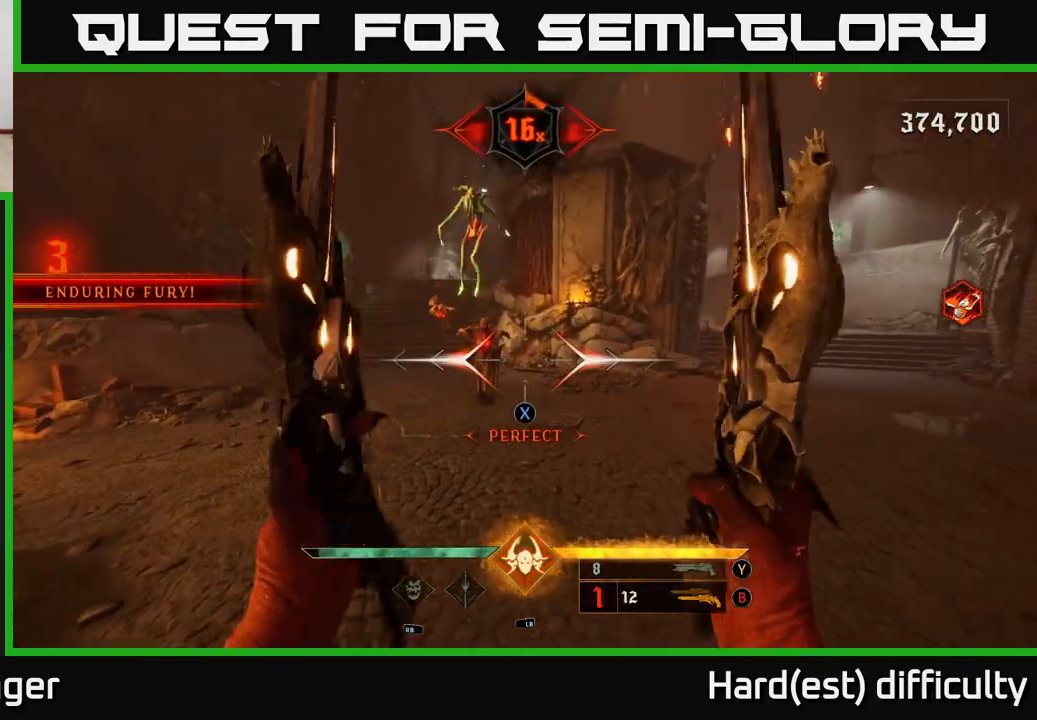
{"buttons": [], "left_stick": "down", "right_stick": "left", "events": [[217, "left_stick", "center"], [233, "right_stick", "up-left"], [333, "right_stick", "center"], [450, "left_stick", "down"], [483, "right_stick", "left"]]}
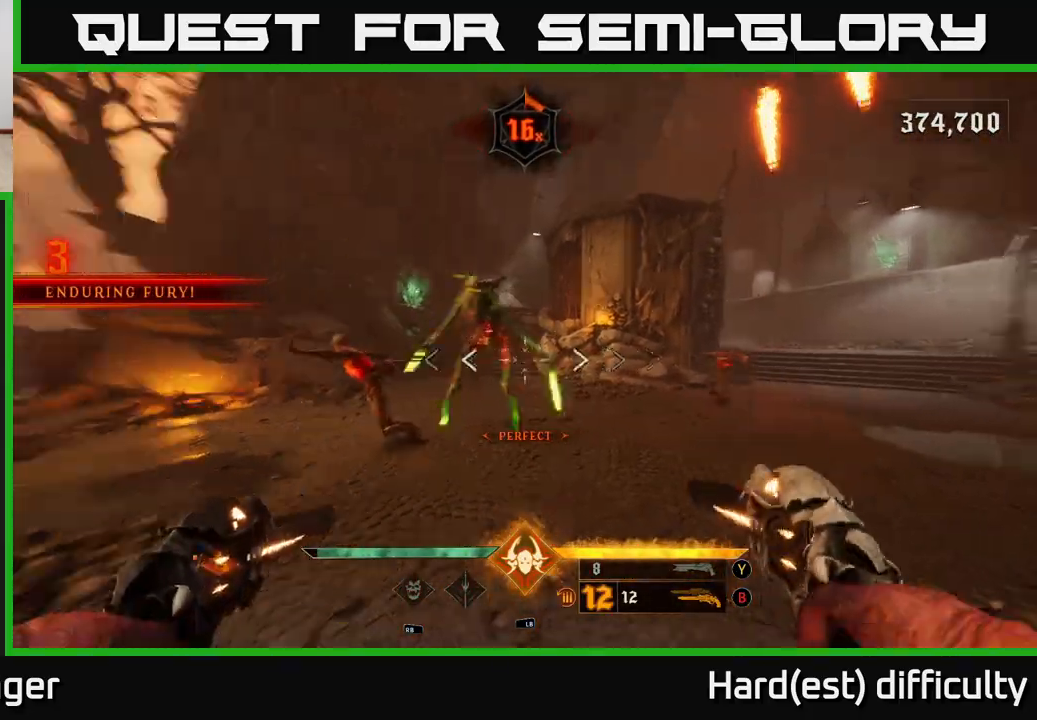
{"buttons": [], "left_stick": "down-right", "right_stick": "center", "events": [[50, "R2", "down"], [117, "right_stick", "center"], [150, "R2", "up"], [200, "left_stick", "down-right"]]}
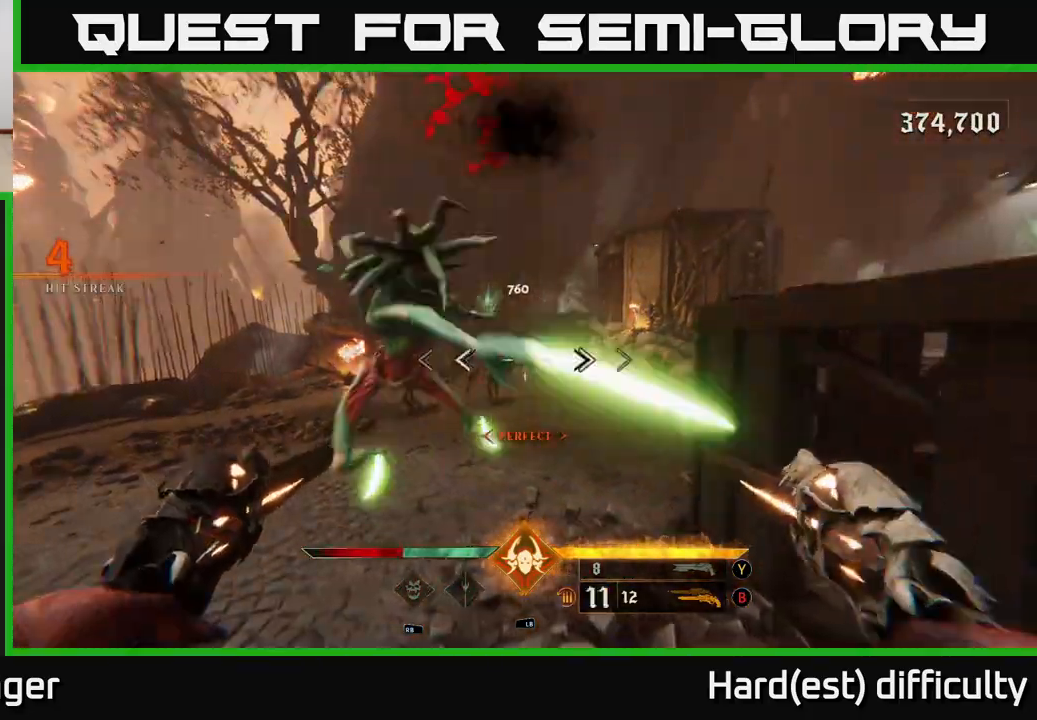
{"buttons": [], "left_stick": "up", "right_stick": "center", "events": [[17, "right_stick", "left"], [50, "R2", "down"], [83, "L2", "down"], [83, "left_stick", "right"], [183, "R2", "up"], [183, "right_stick", "center"], [250, "L2", "up"], [283, "left_stick", "up-right"], [300, "A", "down"], [400, "left_stick", "up"], [417, "A", "up"]]}
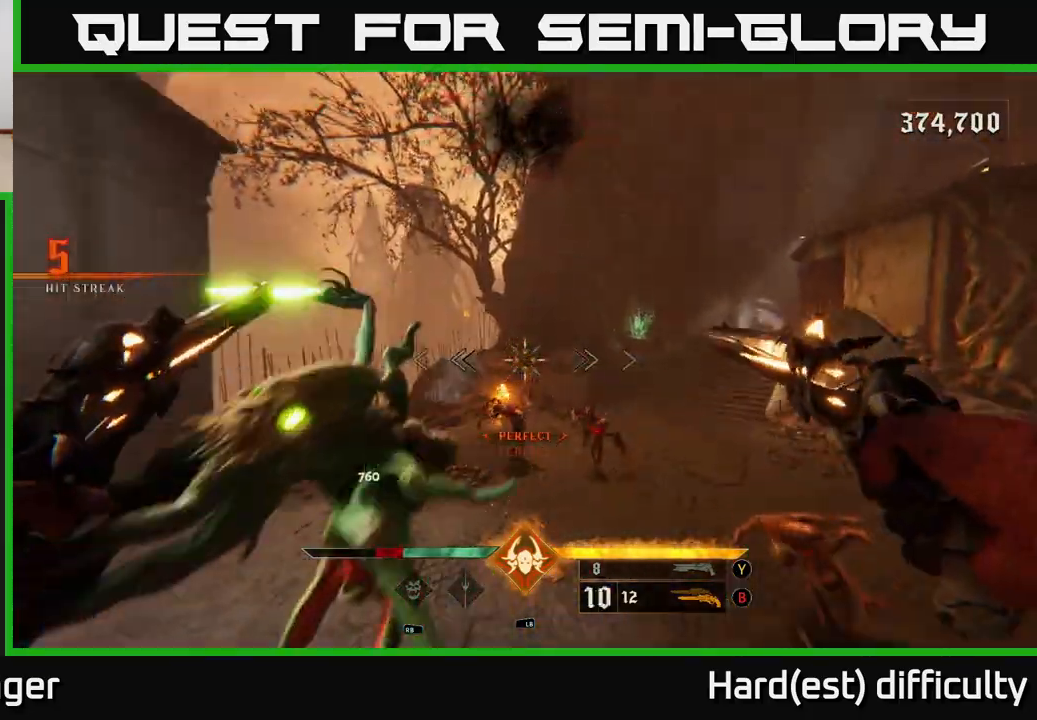
{"buttons": [], "left_stick": "down-right", "right_stick": "left", "events": [[50, "left_stick", "up-right"], [133, "L2", "down"], [133, "right_stick", "left"], [183, "left_stick", "right"], [250, "L2", "up"], [383, "left_stick", "down-right"]]}
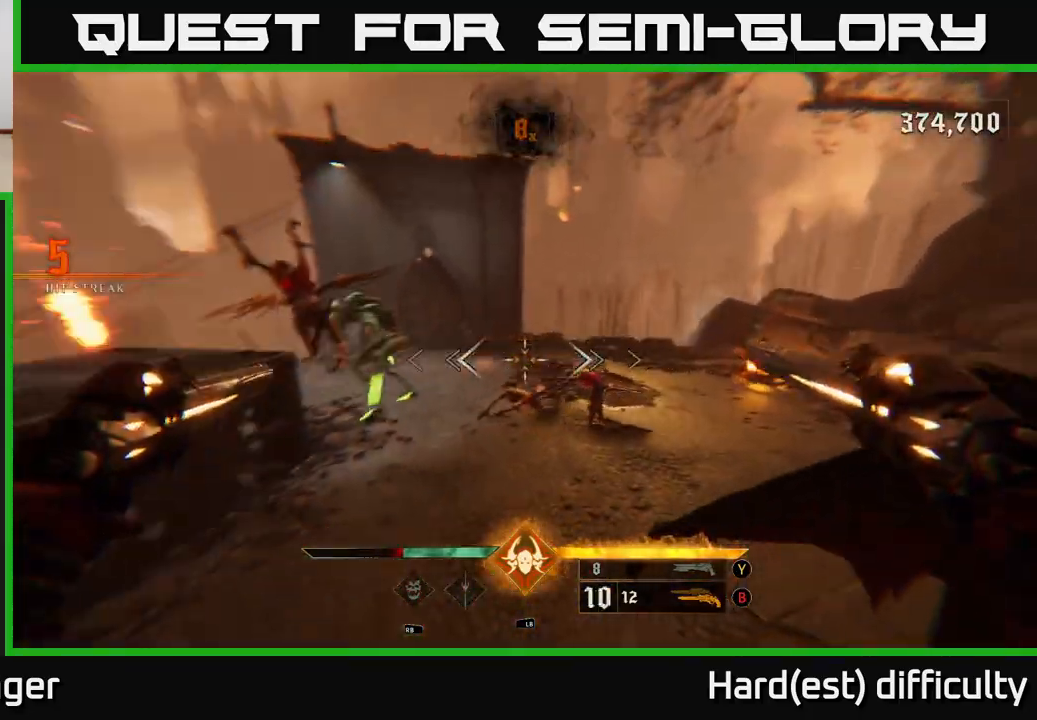
{"buttons": [], "left_stick": "down", "right_stick": "left", "events": [[83, "right_stick", "up"], [150, "right_stick", "right"], [200, "R2", "down"], [217, "left_stick", "down"], [267, "R2", "up"], [283, "right_stick", "center"], [467, "right_stick", "left"]]}
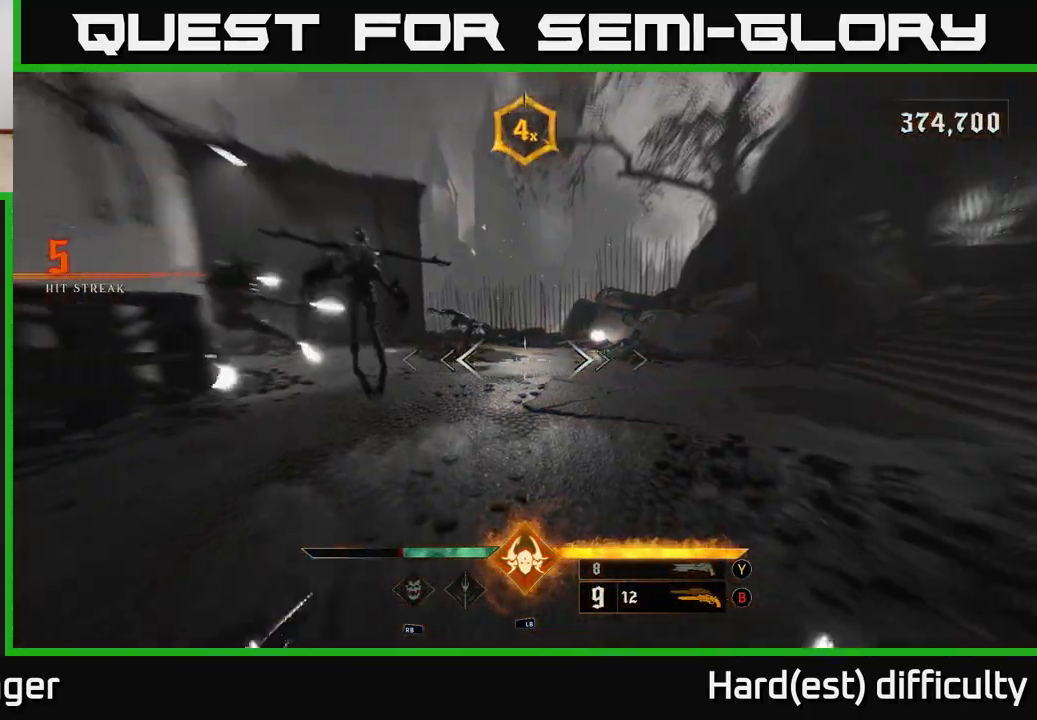
{"buttons": [], "left_stick": "down", "right_stick": "center", "events": [[17, "right_stick", "up-left"], [200, "right_stick", "center"], [300, "R2", "down"], [400, "R2", "up"]]}
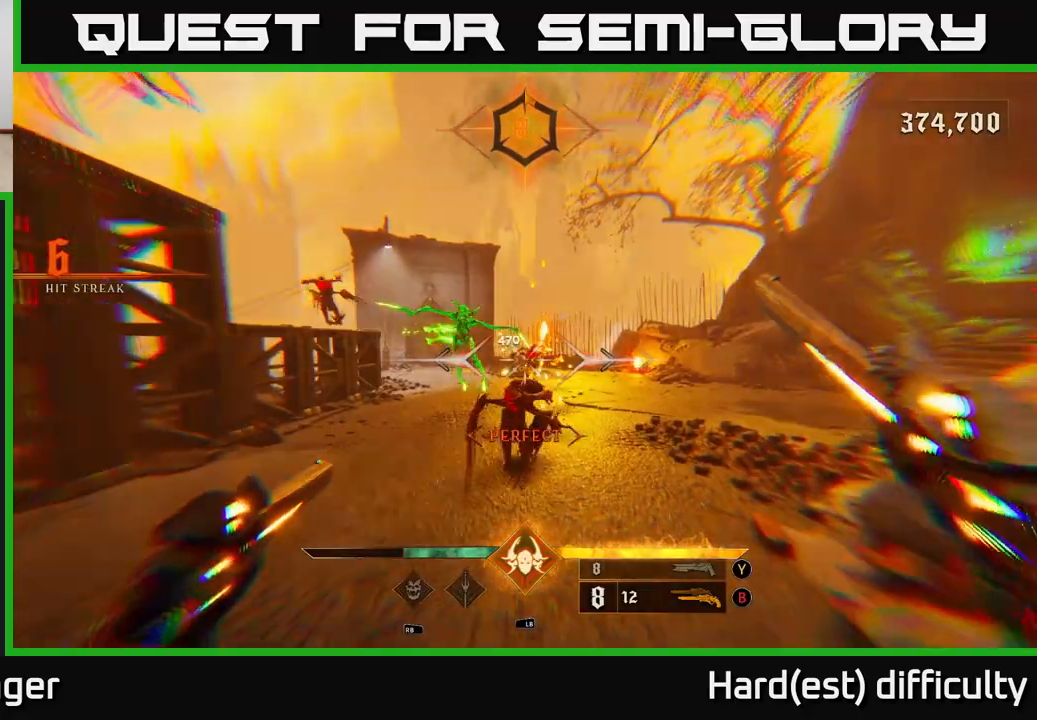
{"buttons": [], "left_stick": "down", "right_stick": "center", "events": [[400, "R2", "down"], [433, "R2", "up"]]}
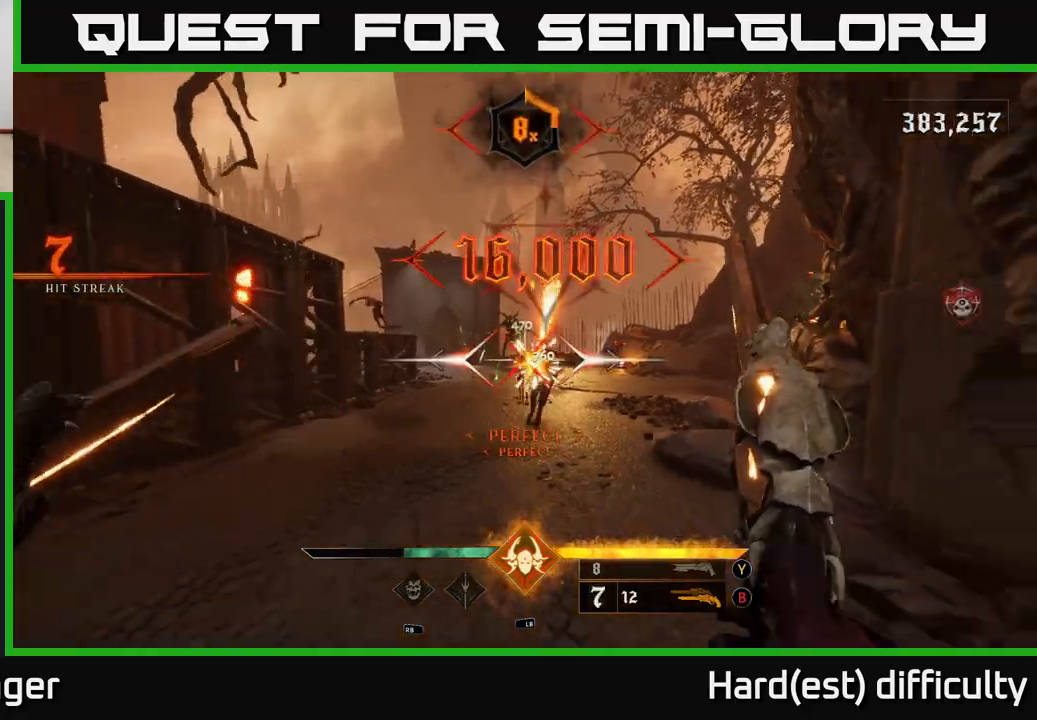
{"buttons": ["R2"], "left_stick": "up", "right_stick": "down", "events": [[383, "left_stick", "right"], [433, "left_stick", "up"], [450, "right_stick", "down"], [483, "R2", "down"]]}
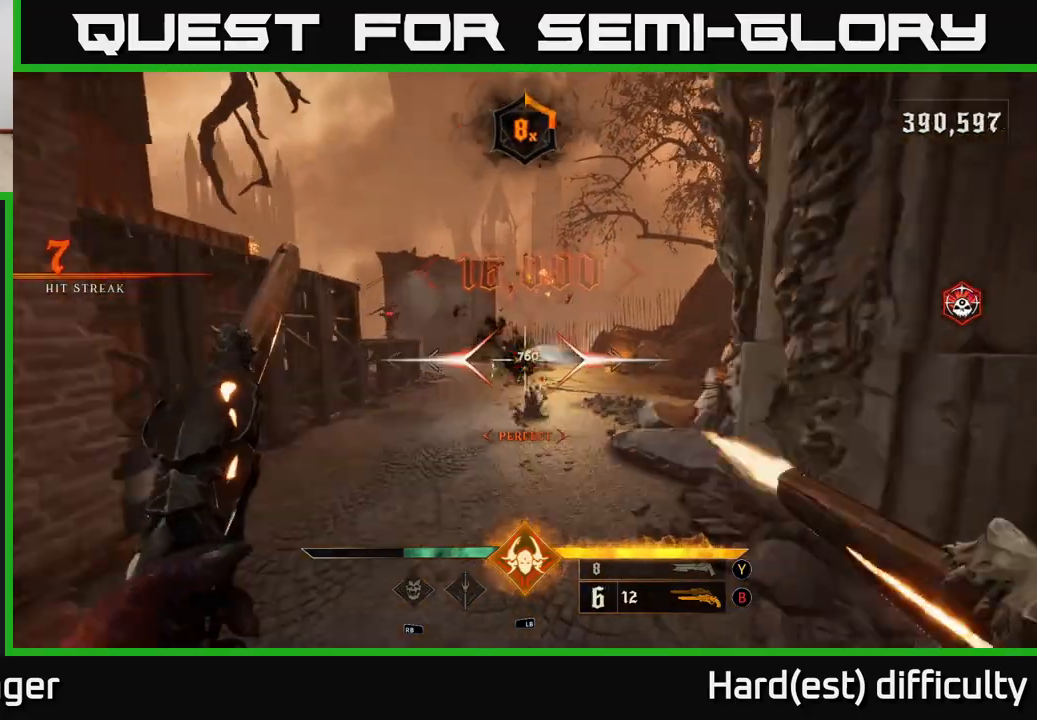
{"buttons": [], "left_stick": "down", "right_stick": "center", "events": [[17, "right_stick", "center"], [100, "R2", "up"], [367, "left_stick", "down"], [367, "right_stick", "up"], [483, "right_stick", "center"]]}
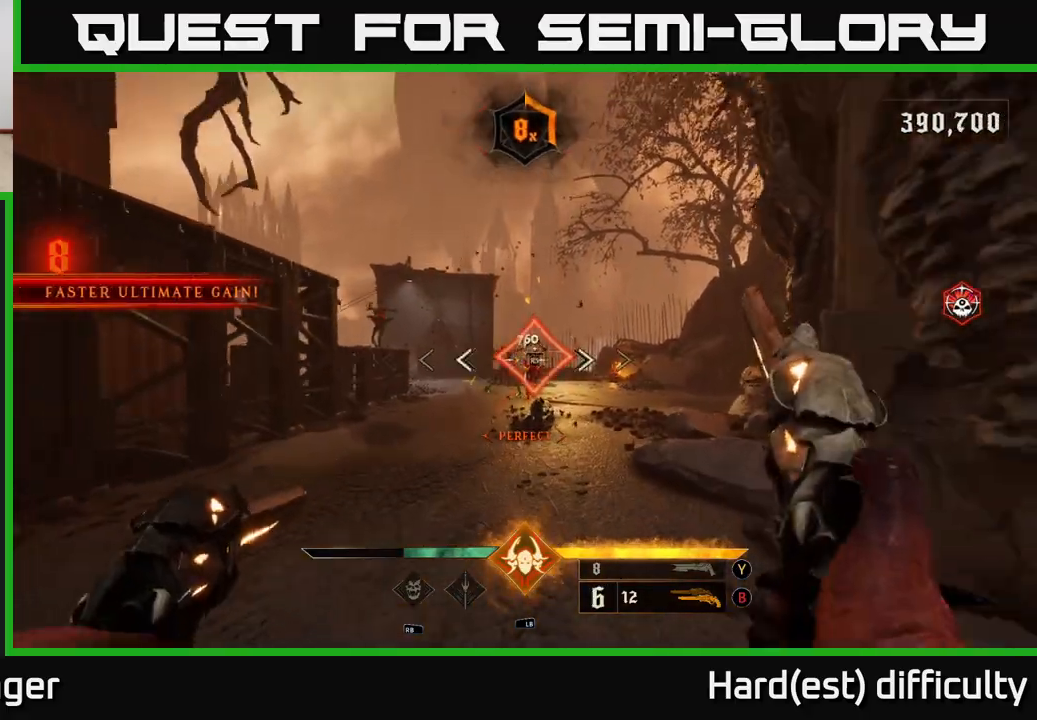
{"buttons": [], "left_stick": "up", "right_stick": "center", "events": [[33, "R2", "down"], [117, "R2", "up"], [150, "left_stick", "down-left"], [317, "left_stick", "up-left"], [417, "left_stick", "up"]]}
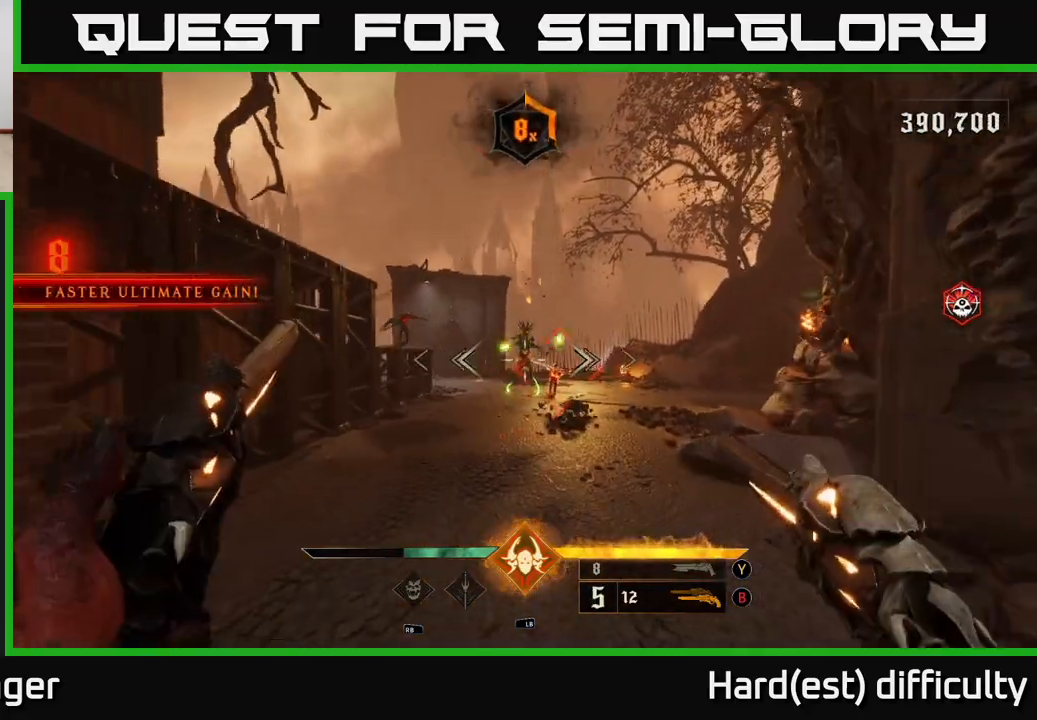
{"buttons": [], "left_stick": "center", "right_stick": "center", "events": [[317, "left_stick", "center"]]}
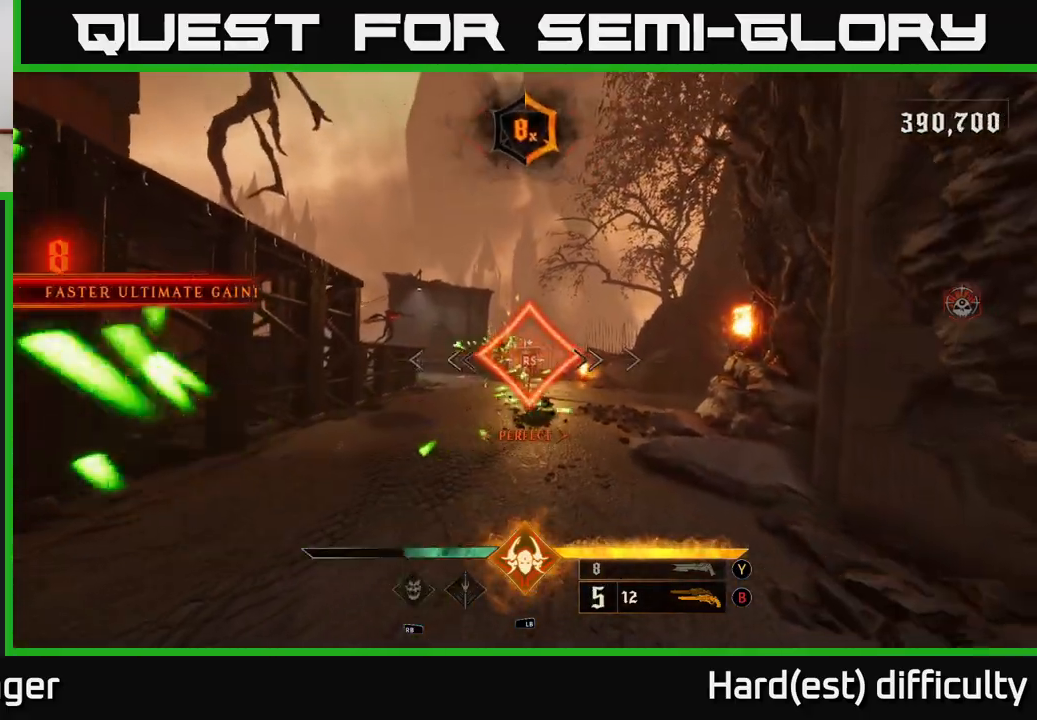
{"buttons": [], "left_stick": "down-left", "right_stick": "center", "events": [[50, "right_stick", "left"], [250, "left_stick", "down-left"], [300, "right_stick", "center"]]}
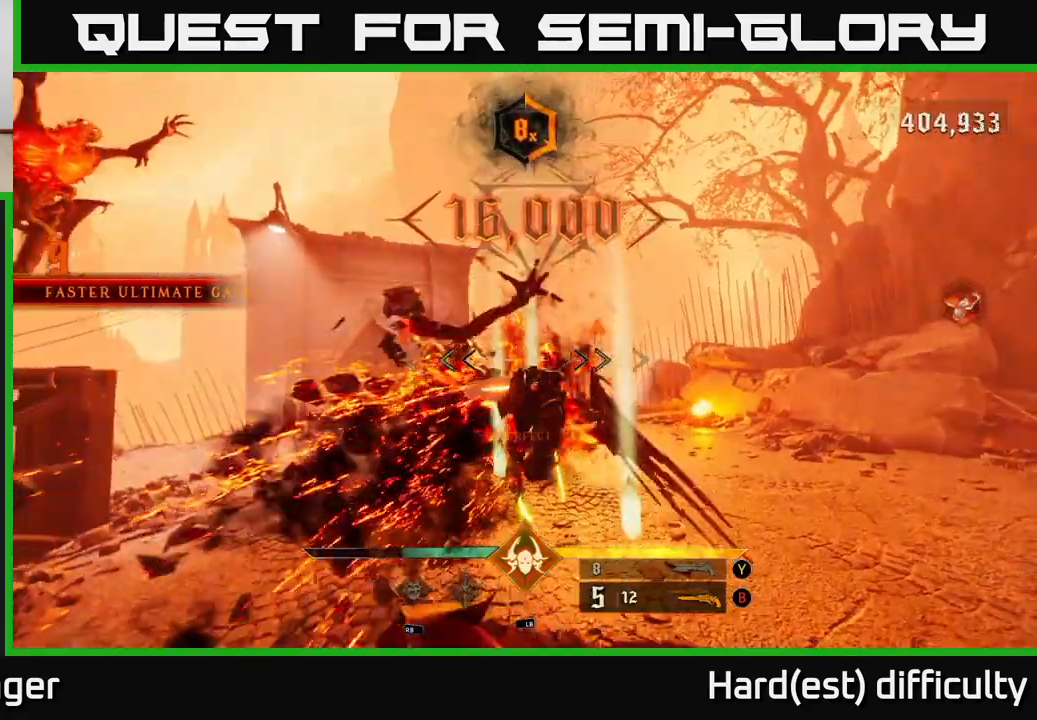
{"buttons": ["L1"], "left_stick": "down", "right_stick": "down", "events": [[250, "left_stick", "down"], [300, "R2", "down"], [350, "right_stick", "down-left"], [383, "R2", "up"], [400, "right_stick", "down"], [483, "L1", "down"]]}
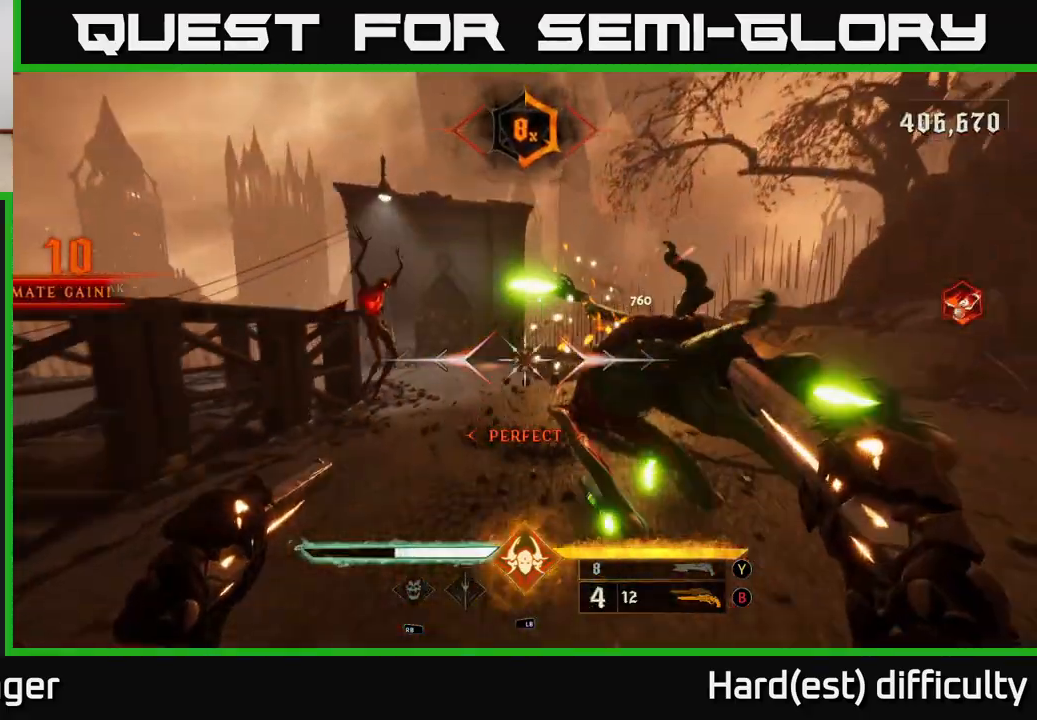
{"buttons": [], "left_stick": "down", "right_stick": "center", "events": [[17, "right_stick", "center"], [83, "L1", "up"], [300, "A", "down"], [333, "L2", "down"], [400, "A", "up"], [450, "L2", "up"]]}
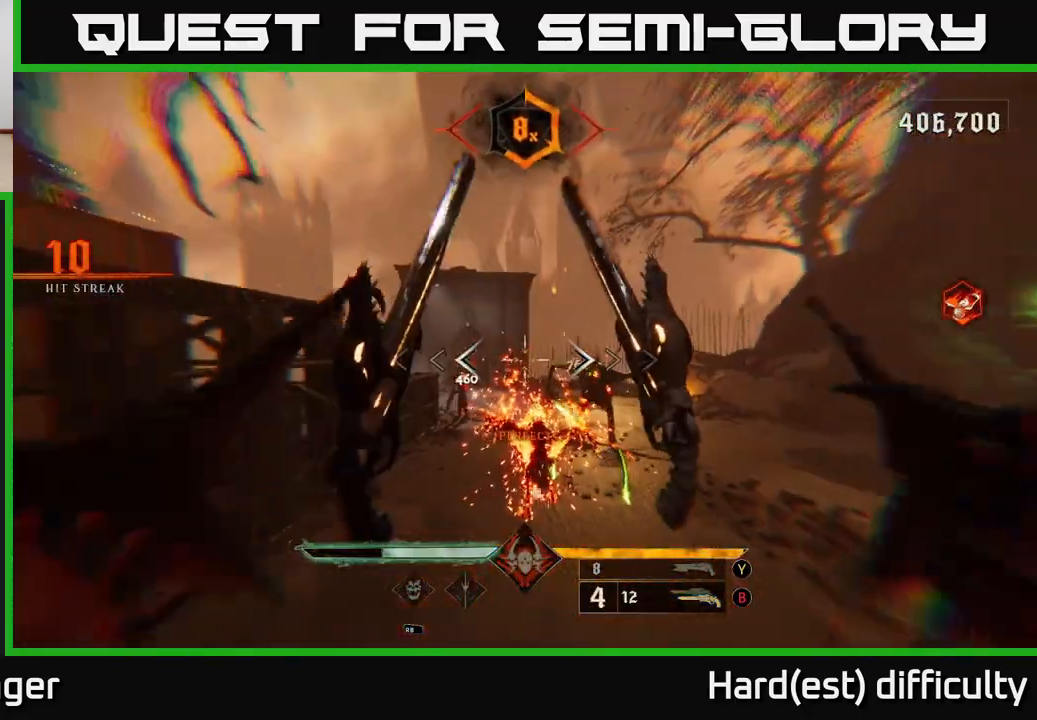
{"buttons": [], "left_stick": "down-right", "right_stick": "center", "events": [[417, "left_stick", "down-right"]]}
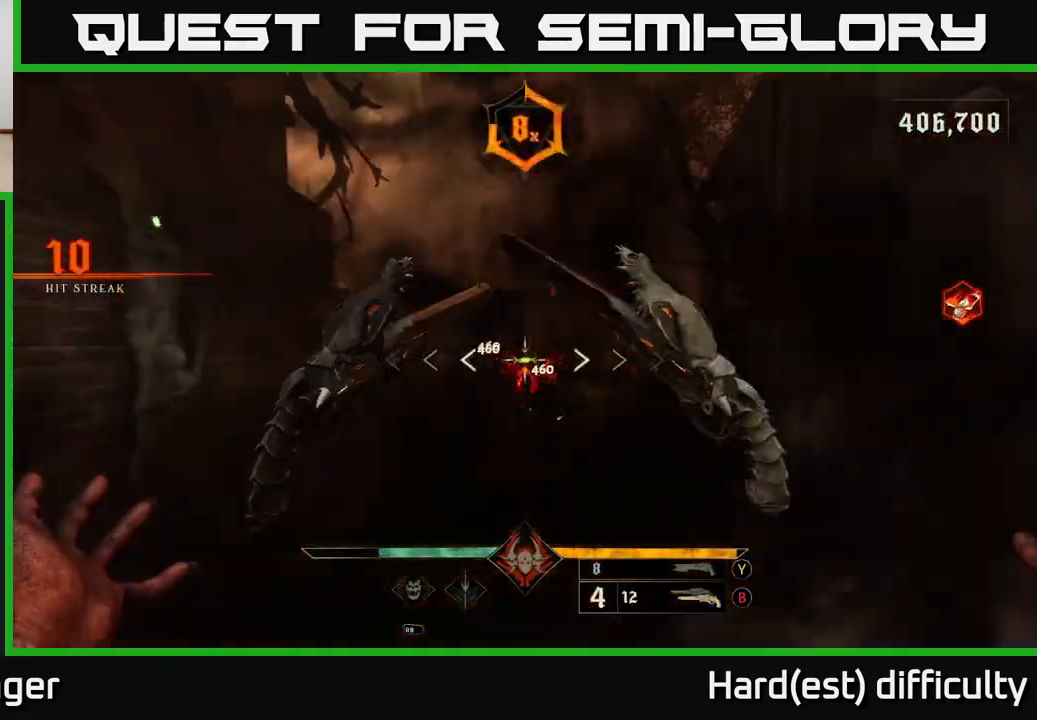
{"buttons": [], "left_stick": "up", "right_stick": "center", "events": [[17, "left_stick", "up-right"], [83, "Y", "down"], [100, "left_stick", "up"], [183, "Y", "up"]]}
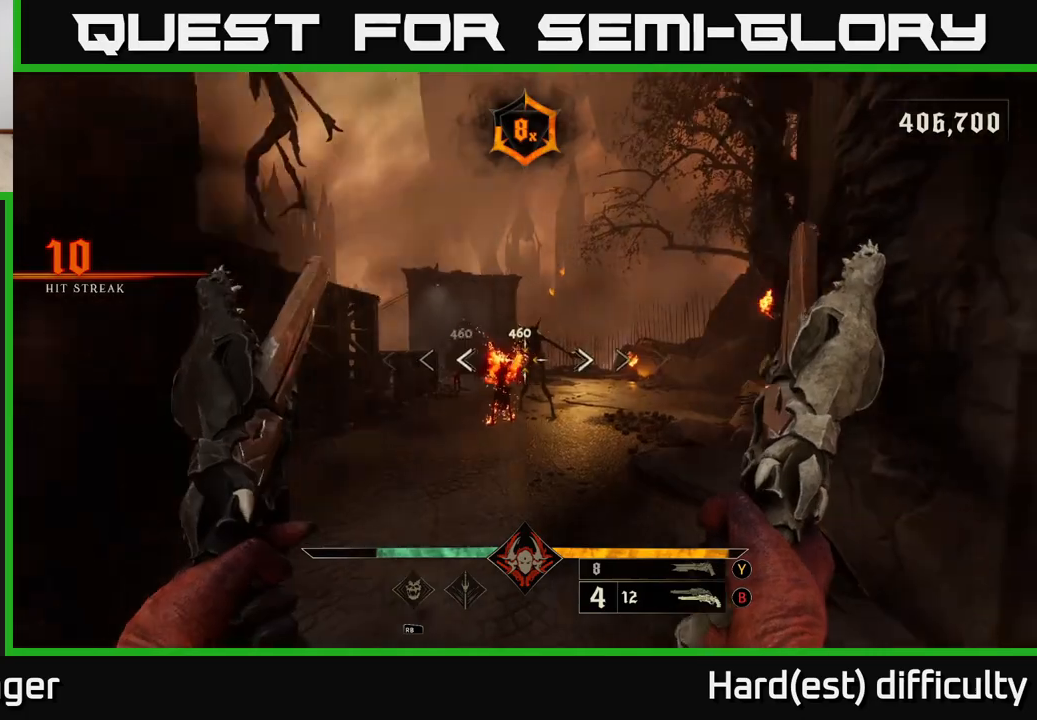
{"buttons": [], "left_stick": "up", "right_stick": "center", "events": [[17, "Y", "down"], [100, "Y", "up"], [317, "right_stick", "up"], [417, "right_stick", "center"]]}
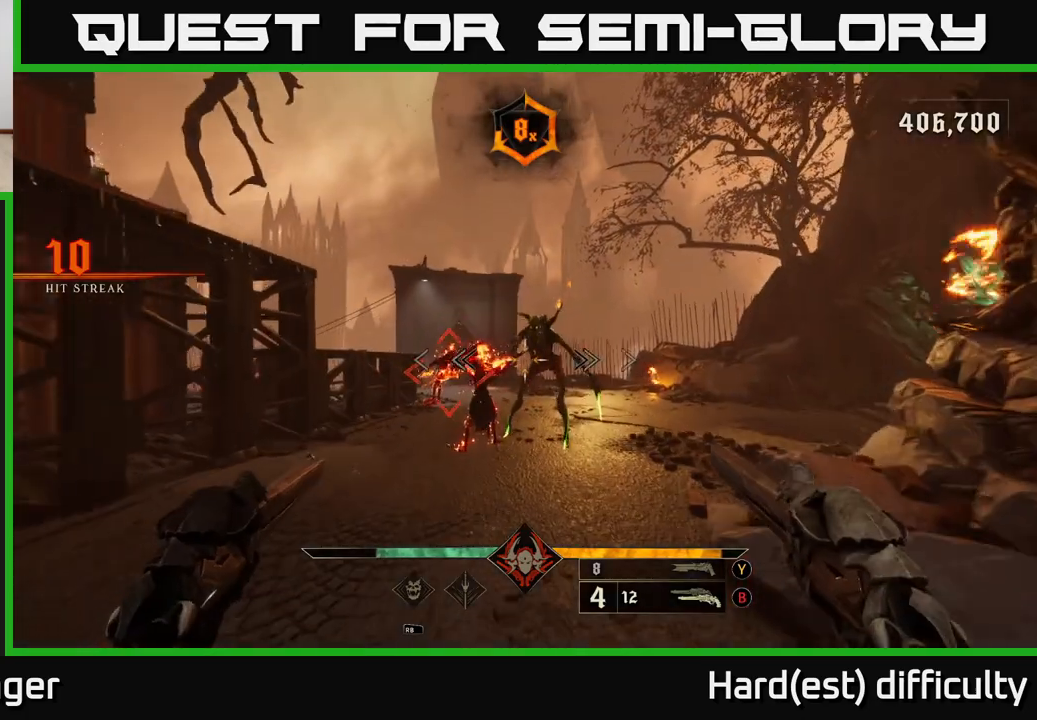
{"buttons": [], "left_stick": "left", "right_stick": "center", "events": [[133, "R2", "down"], [133, "left_stick", "down"], [200, "R2", "up"], [467, "left_stick", "left"]]}
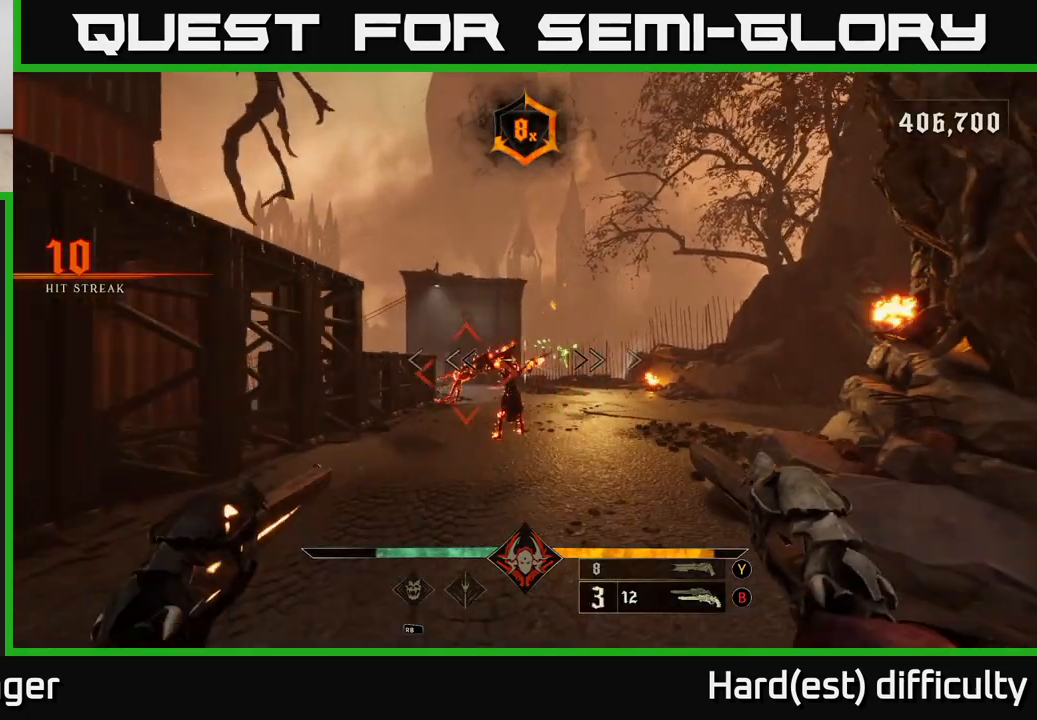
{"buttons": [], "left_stick": "center", "right_stick": "center", "events": [[133, "left_stick", "up-left"], [350, "left_stick", "center"]]}
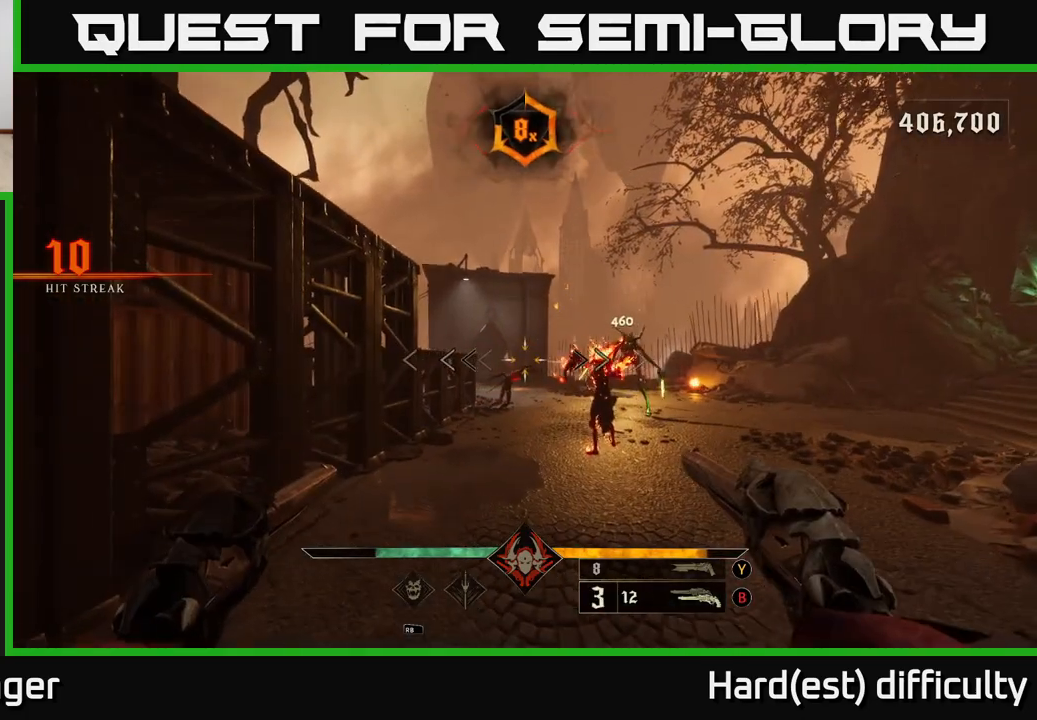
{"buttons": [], "left_stick": "left", "right_stick": "center", "events": [[183, "left_stick", "up-left"], [283, "right_stick", "right"], [400, "R2", "down"], [400, "left_stick", "left"], [467, "R2", "up"], [500, "right_stick", "center"]]}